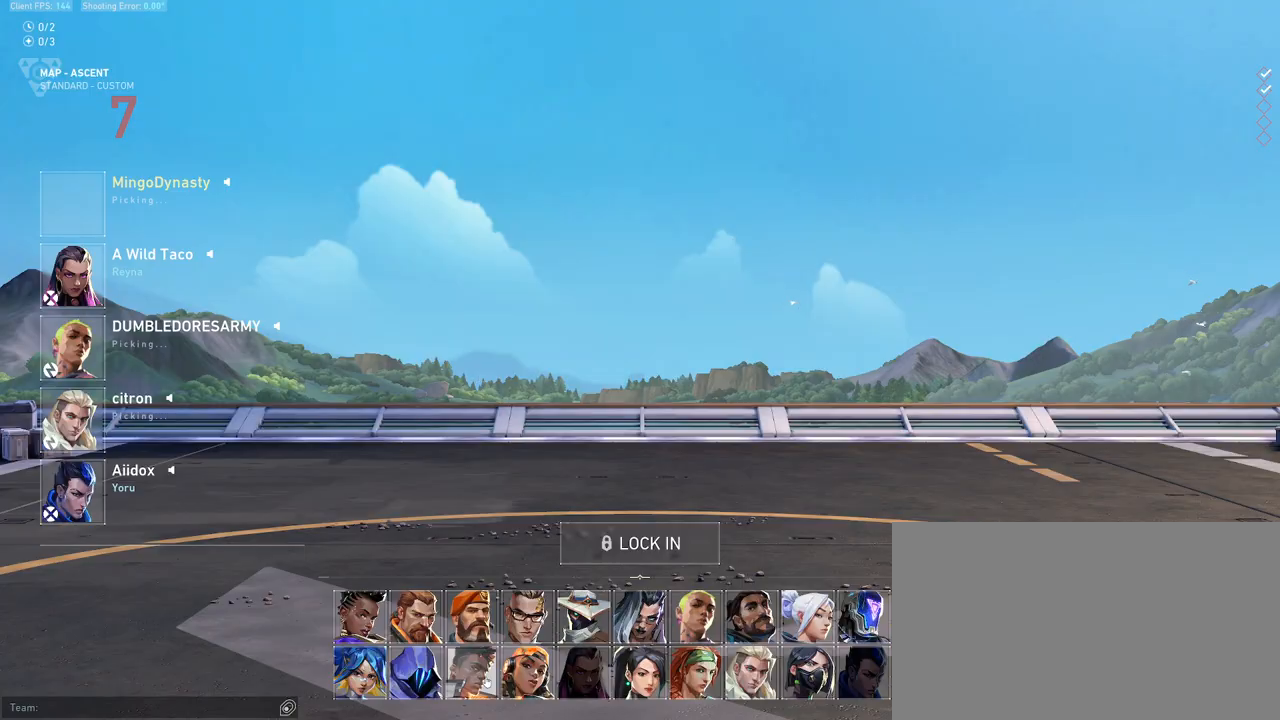
Gameplay with keyboard and mouse; each line is a JSON object with the keys and mouse buttons held at the frame after it. "events" lists presses ("down") and releases ("up") of "a", "ctrl", "d", "e", "q", "s", "shift", "space", "w", "mouse_left", "mouse_wheel", "mouse_right", "mouse_mb4" and "mouse_mb5" between this image and that frame as [ms after this image, input, new state], when the widget could be followed in between. "mouse_left", "mouse_wheel", "mouse_right", "mouse_mb4", "mouse_mb5" = the "left", "wheel", "right", "mb4", "mb5" buttons of the "mouse" list. No other keys are recorded. "wheel" means that the mouse wheel is clicked or scrolled. Mouse movement is not recorded.
{"keys": [], "mouse": ["left"], "events": [[467, "mouse_left", "down"]]}
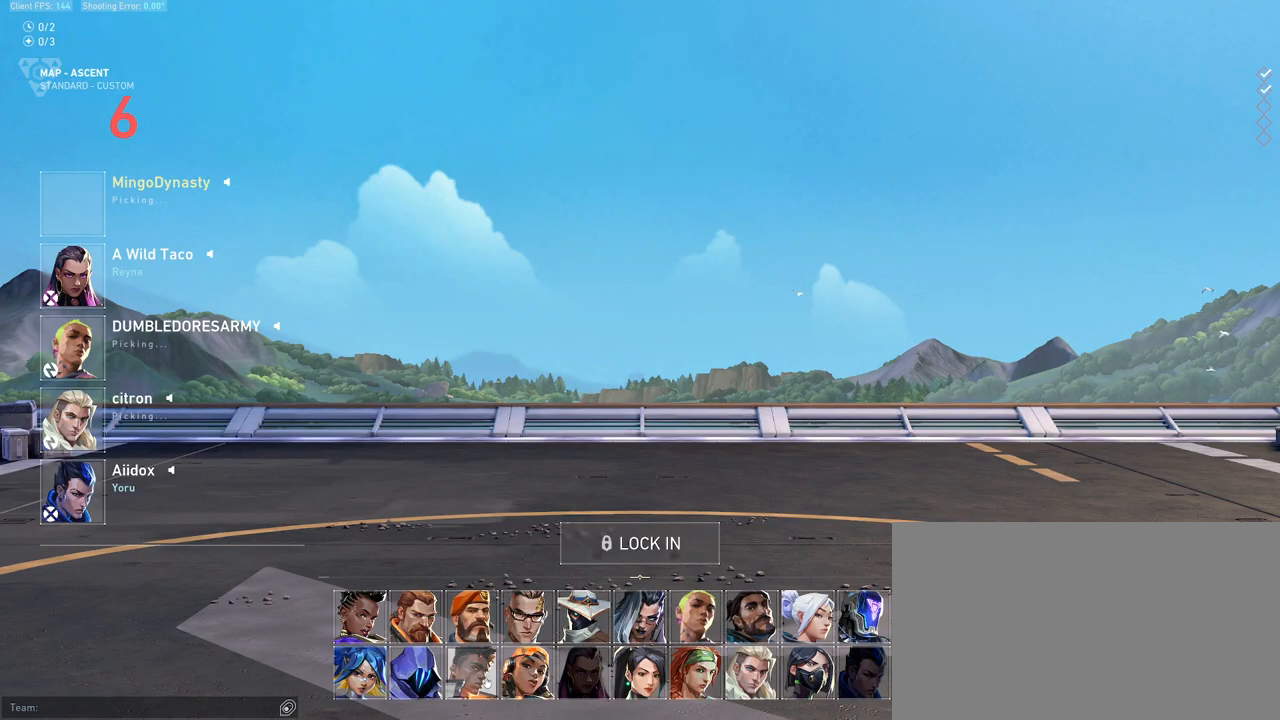
{"keys": [], "mouse": [], "events": [[33, "mouse_left", "up"]]}
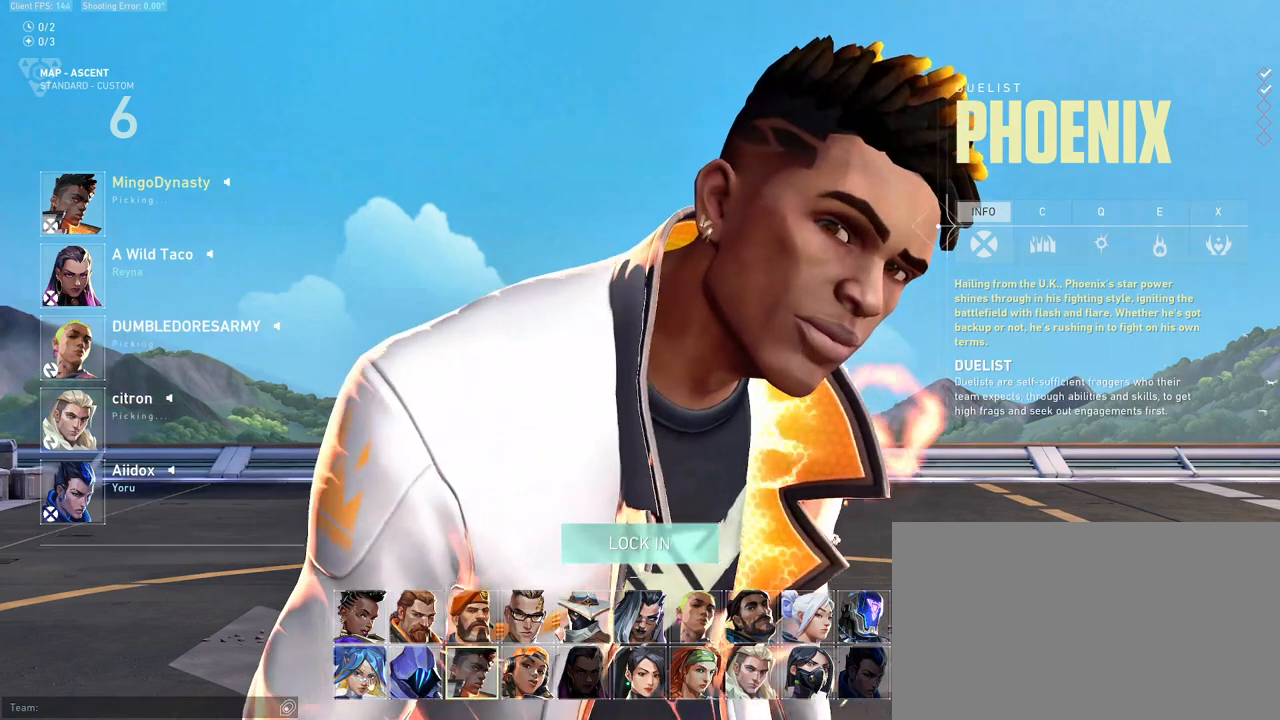
{"keys": [], "mouse": [], "events": []}
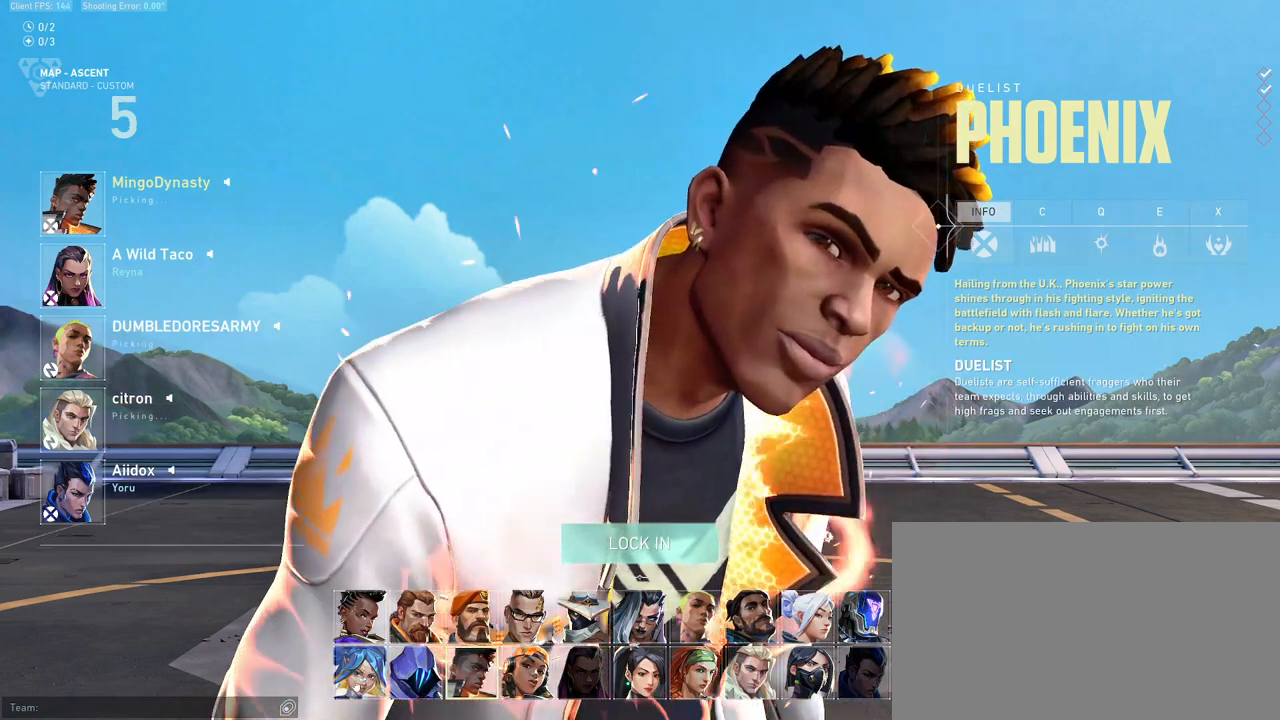
{"keys": [], "mouse": [], "events": [[33, "mouse_left", "down"], [133, "mouse_left", "up"]]}
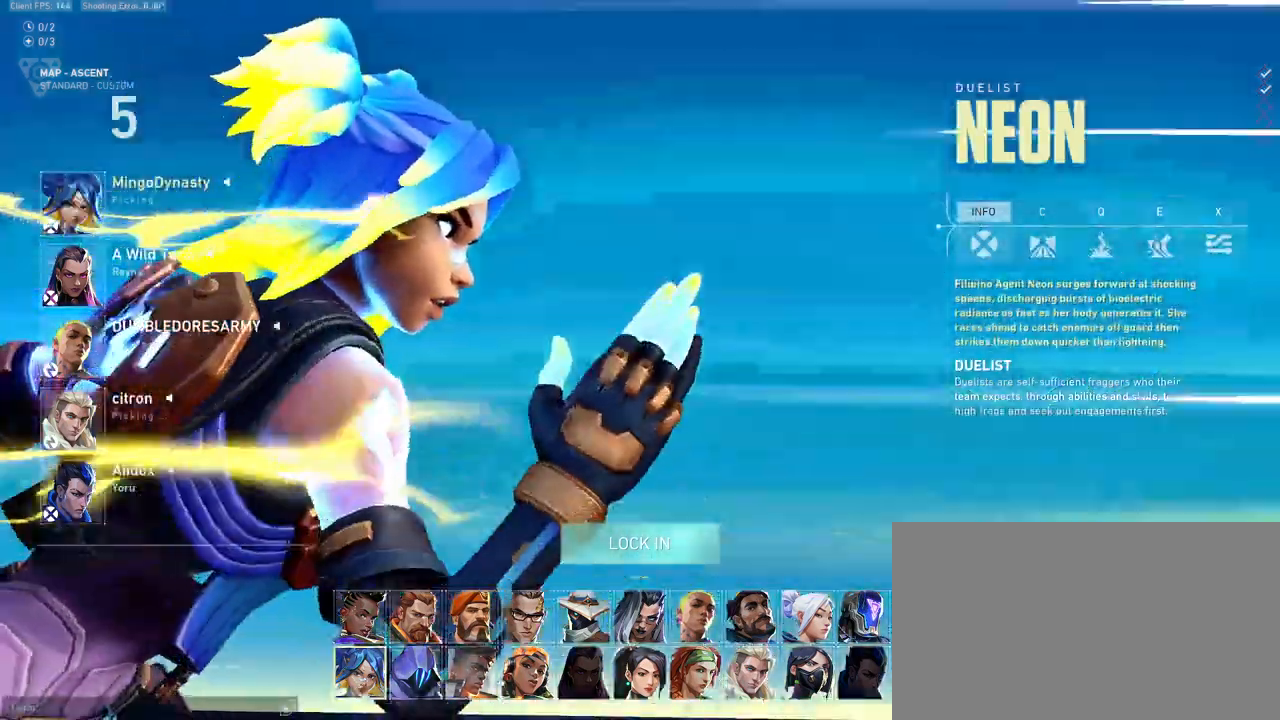
{"keys": [], "mouse": [], "events": []}
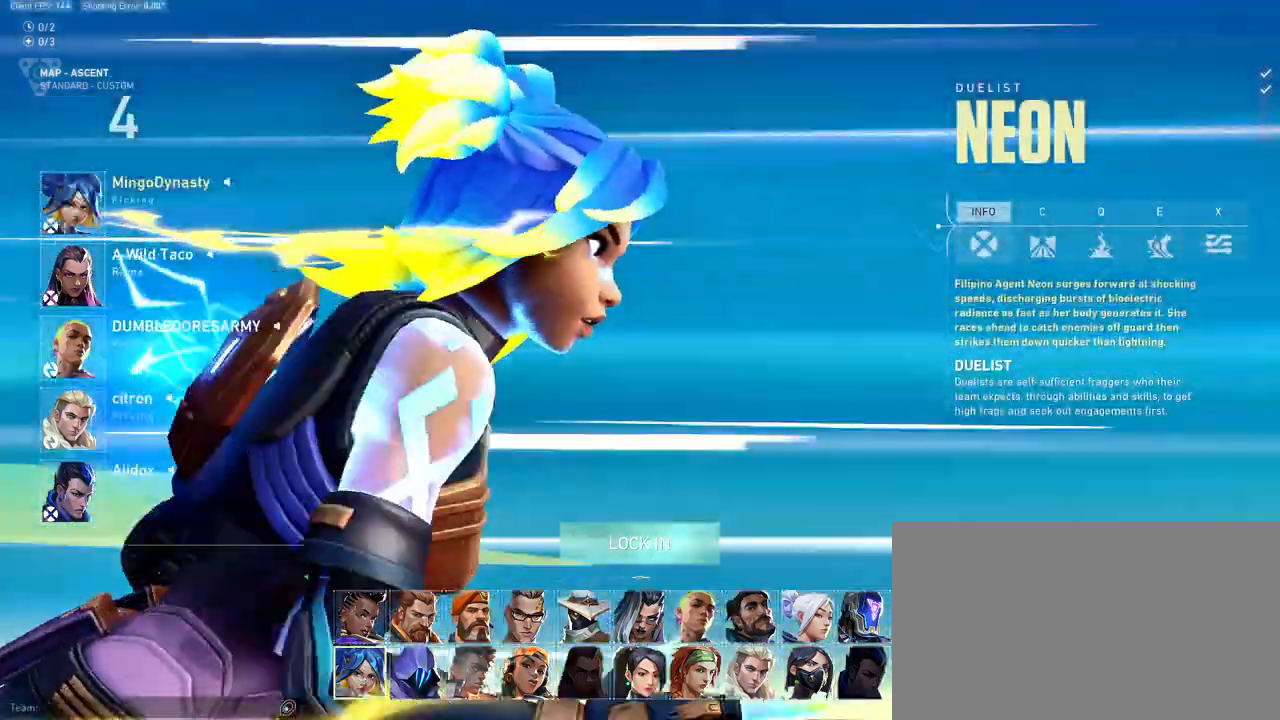
{"keys": [], "mouse": [], "events": []}
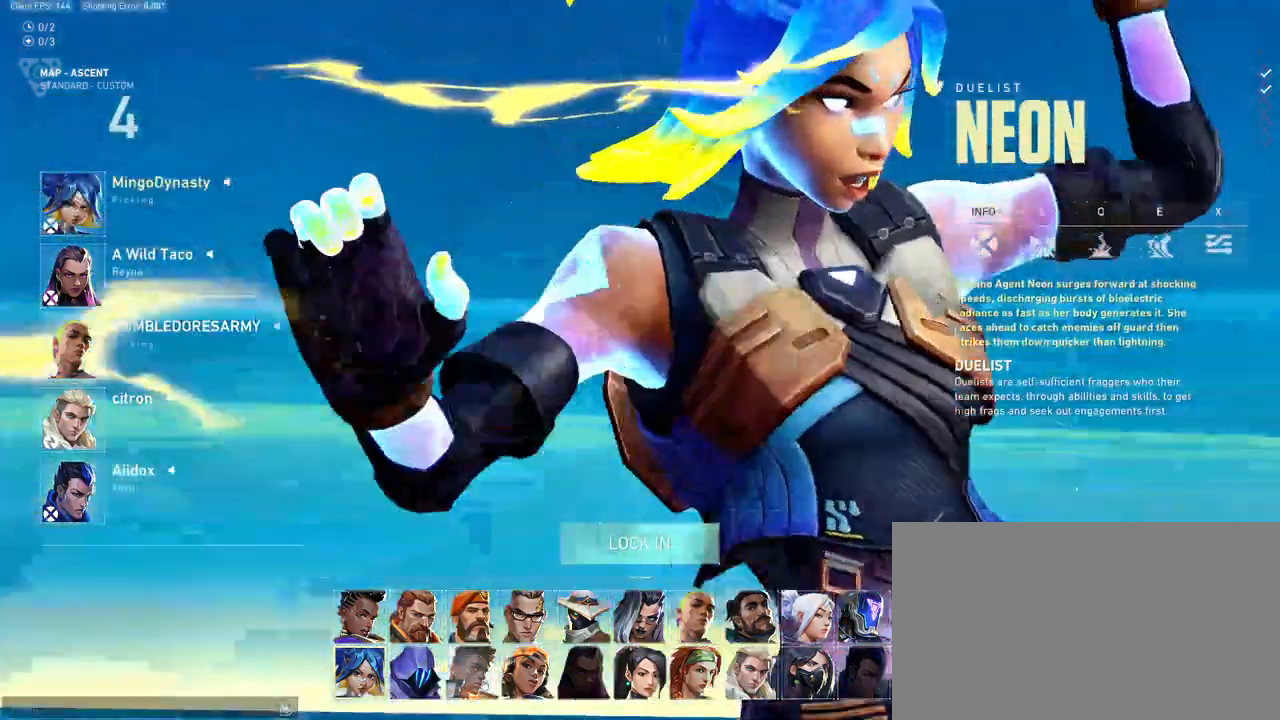
{"keys": [], "mouse": [], "events": [[33, "mouse_left", "down"], [100, "mouse_left", "up"]]}
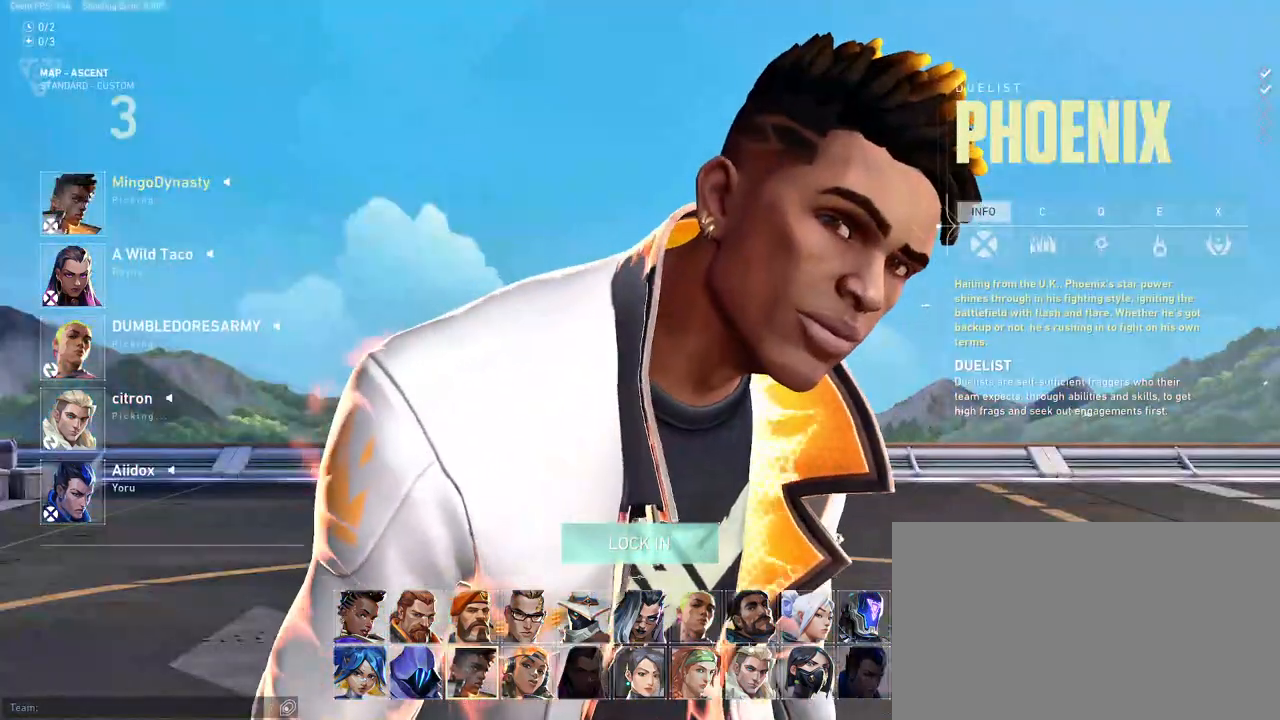
{"keys": [], "mouse": [], "events": []}
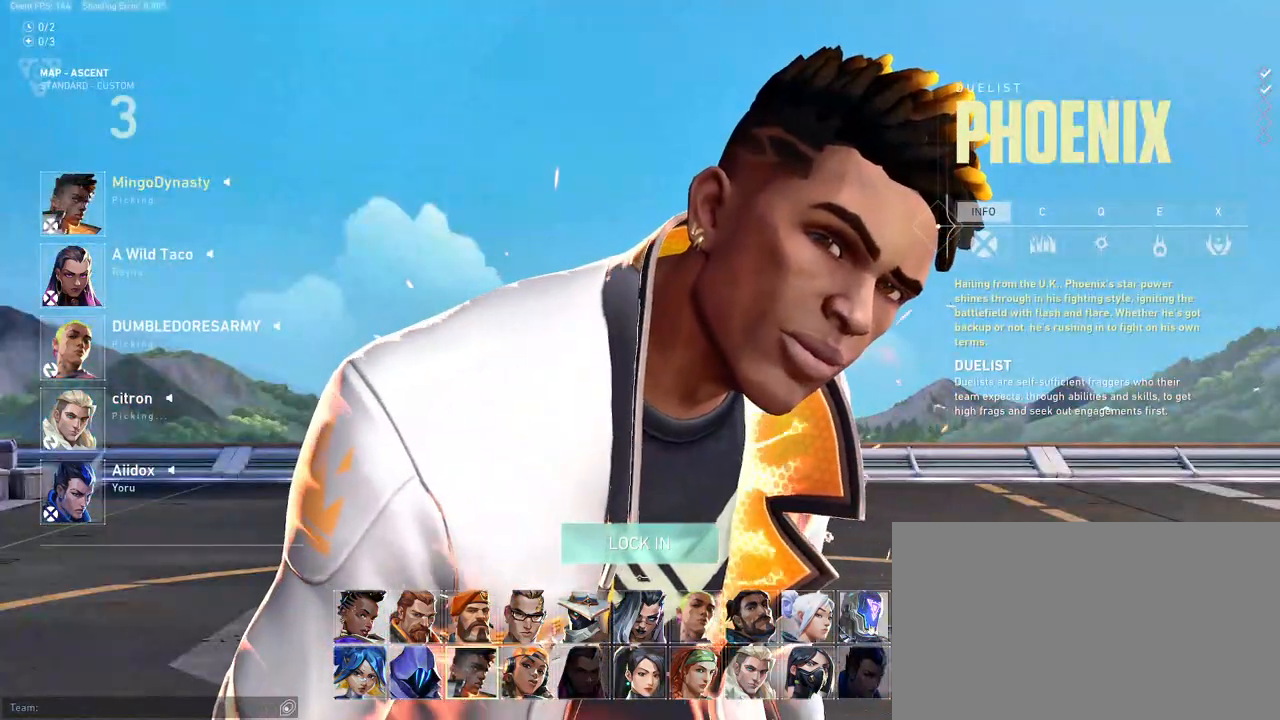
{"keys": [], "mouse": [], "events": []}
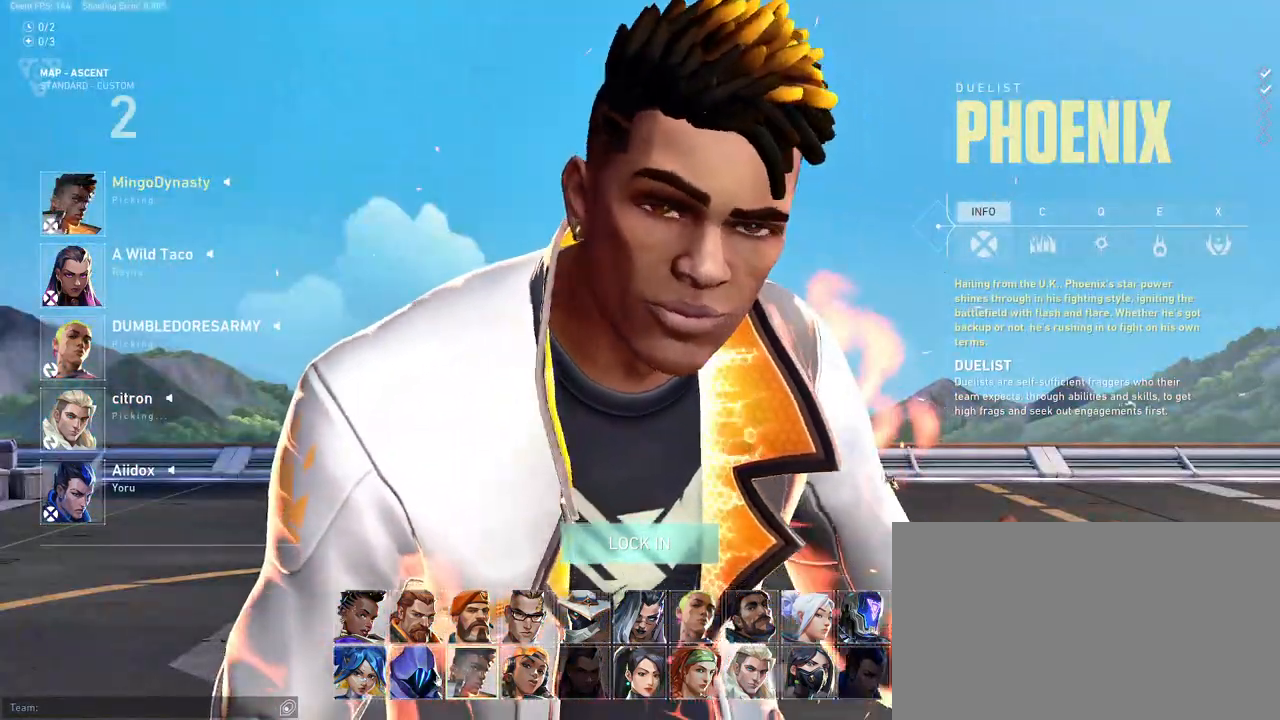
{"keys": [], "mouse": [], "events": []}
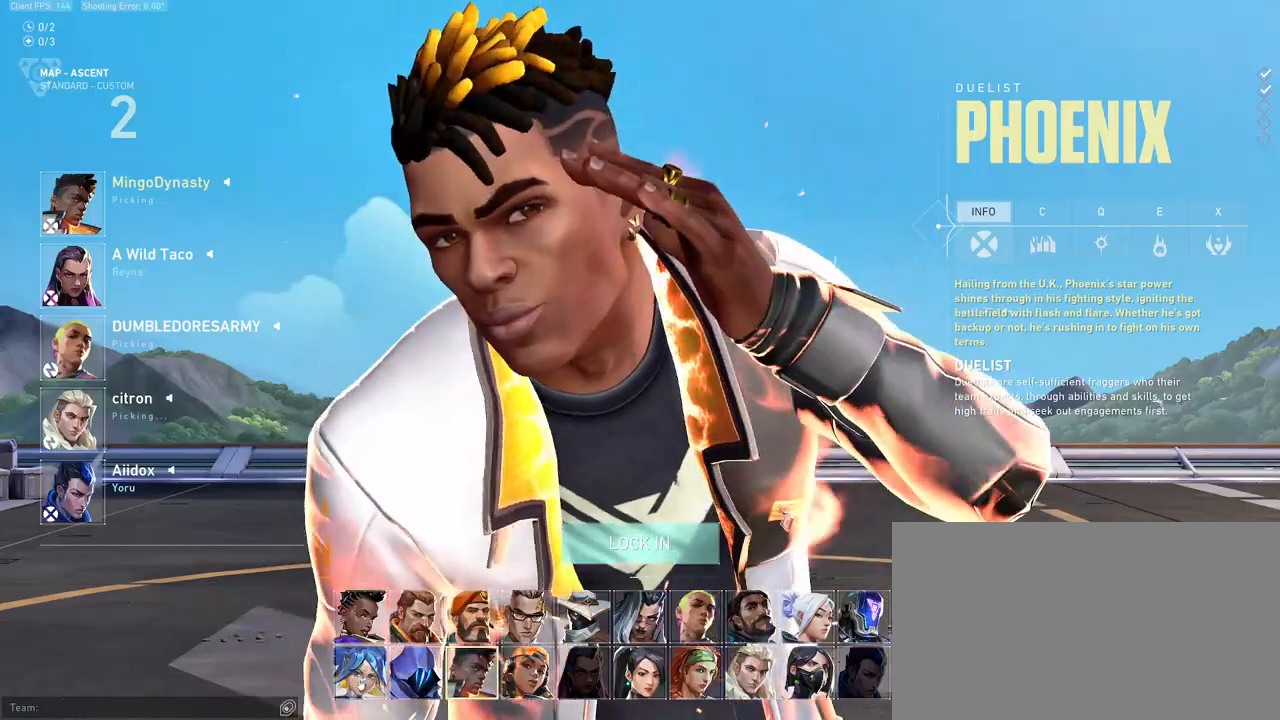
{"keys": [], "mouse": [], "events": []}
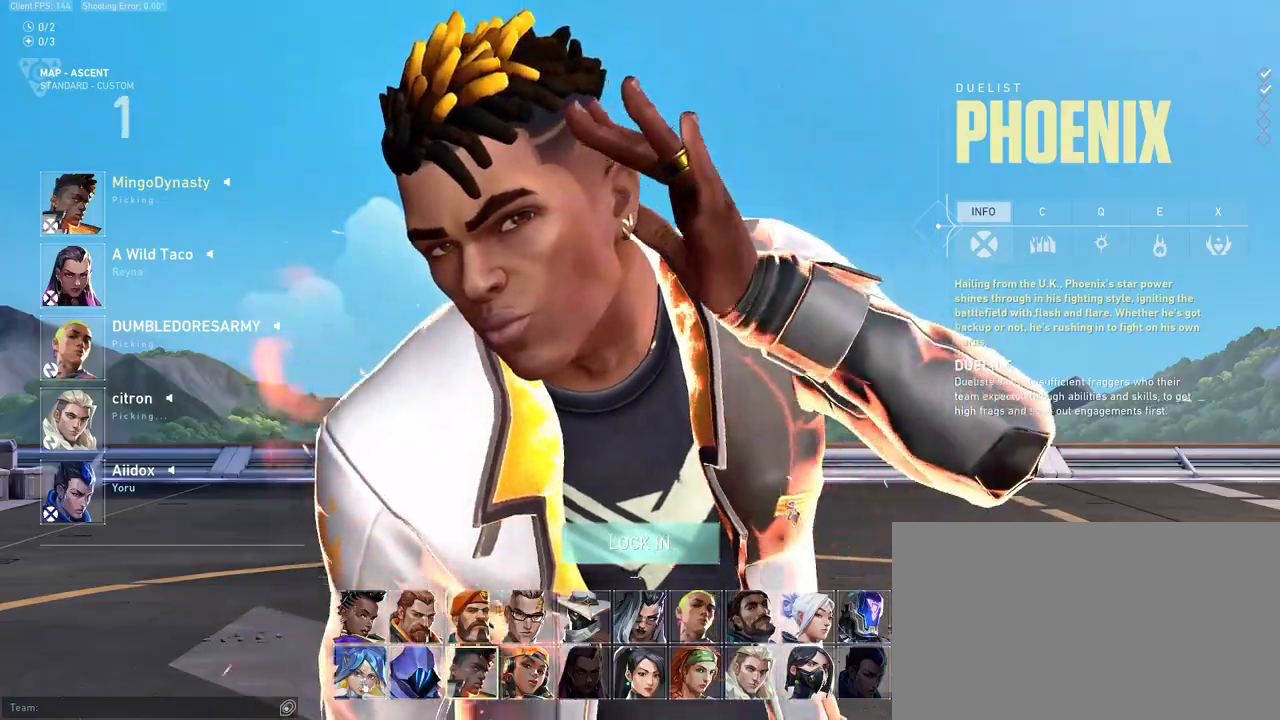
{"keys": [], "mouse": [], "events": []}
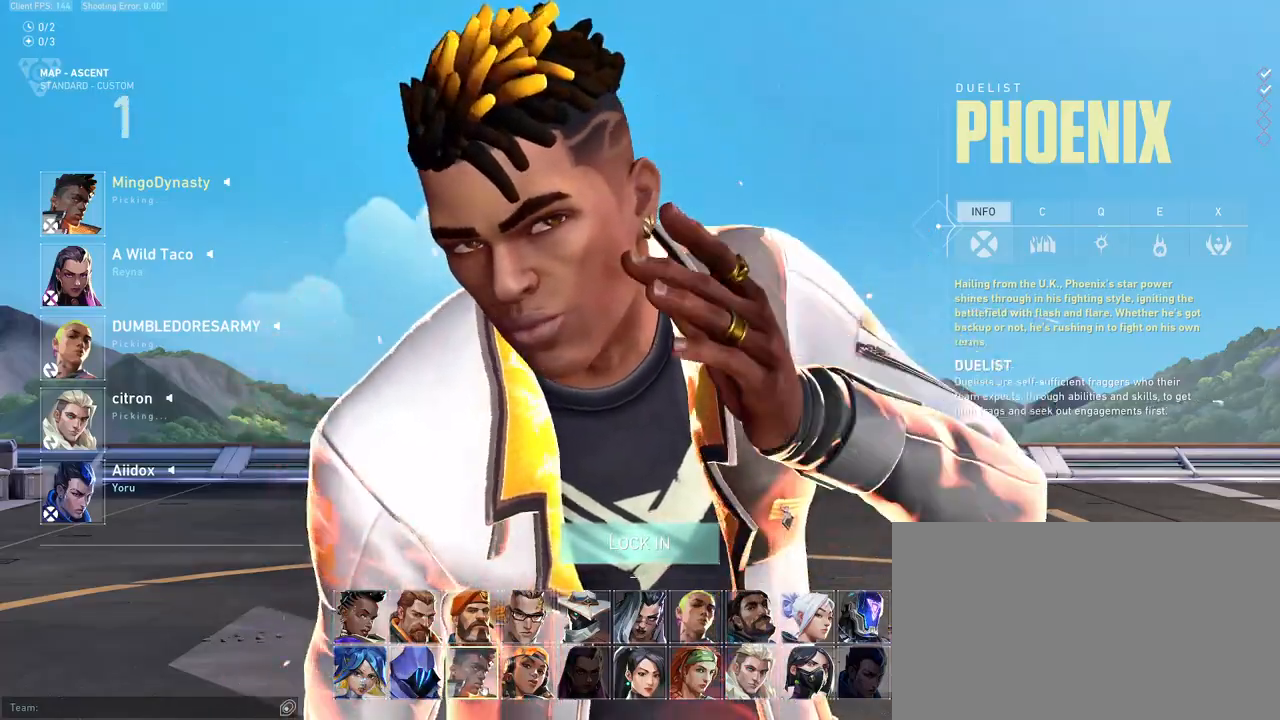
{"keys": [], "mouse": [], "events": []}
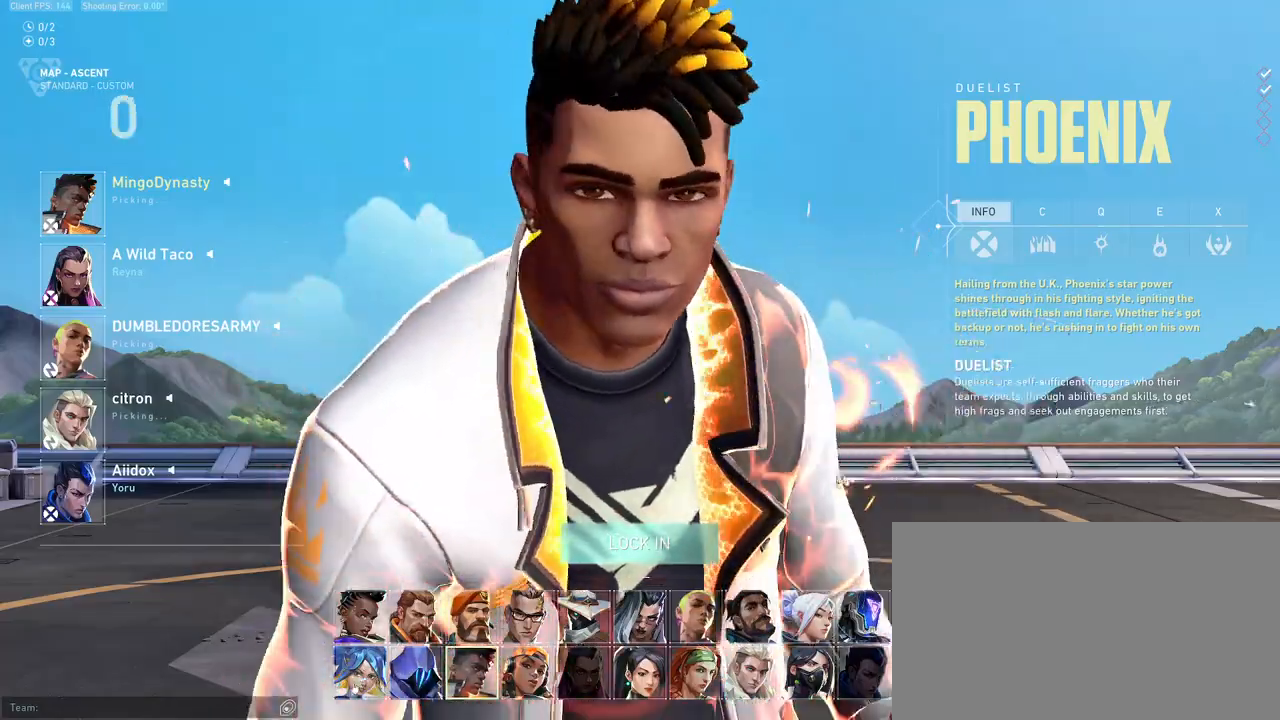
{"keys": [], "mouse": [], "events": [[83, "mouse_left", "down"], [167, "mouse_left", "up"]]}
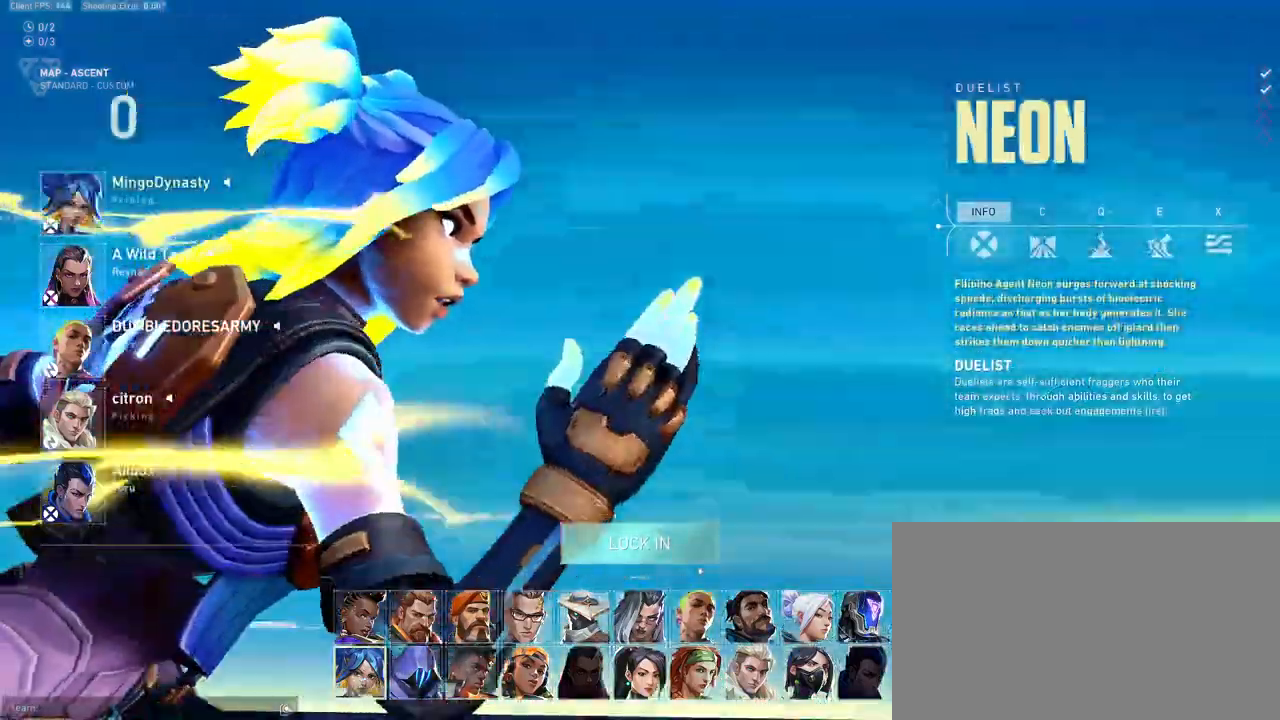
{"keys": [], "mouse": [], "events": [[233, "mouse_left", "down"], [317, "mouse_left", "up"]]}
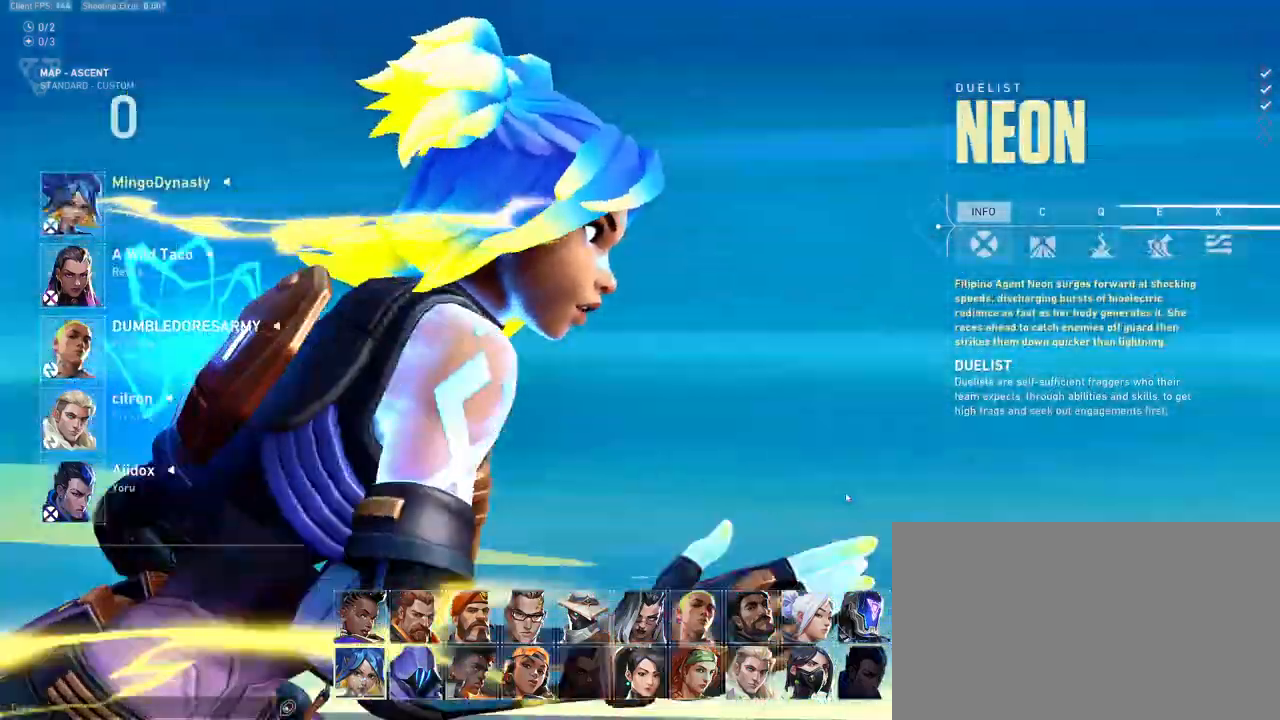
{"keys": [], "mouse": [], "events": []}
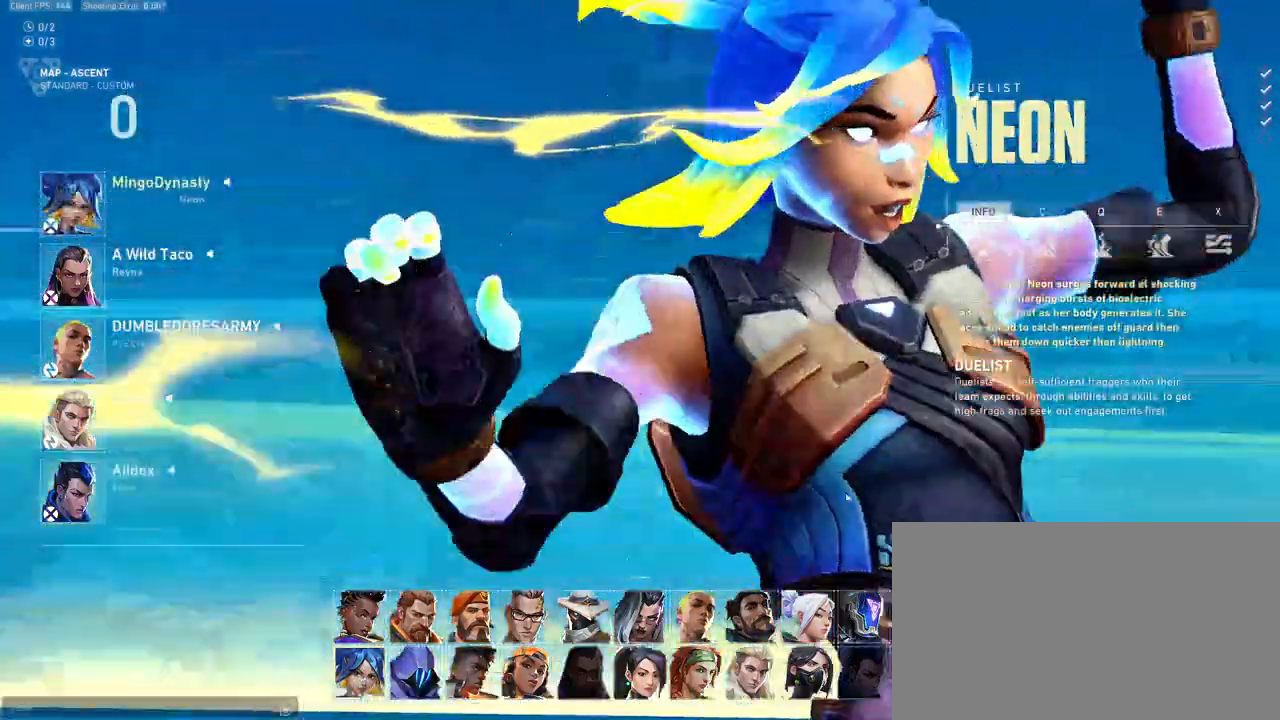
{"keys": [], "mouse": [], "events": [[67, "d", "down"], [100, "d", "up"]]}